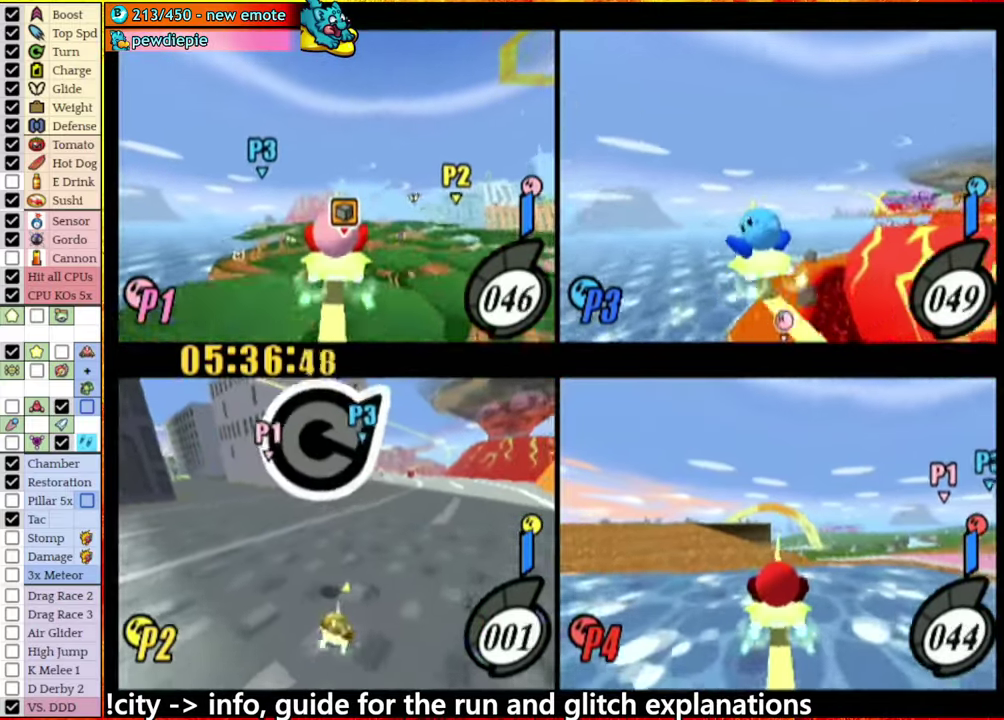
Gameplay with a controller (Nintendo layout); each line is a JSON object with the inputs held at the frame after it. "events" lists button and stick changes between this image and that frame as [ms after this image, input, new state], when the widget could be followed in between. This overlay highlights the sticks when they move; stick clicks (L3 R3) are not distinguishable. Not read: L3 R3.
{"buttons": [], "left_stick": "right", "right_stick": "down-right", "events": [[117, "A", "up"], [500, "right_stick", "down-right"]]}
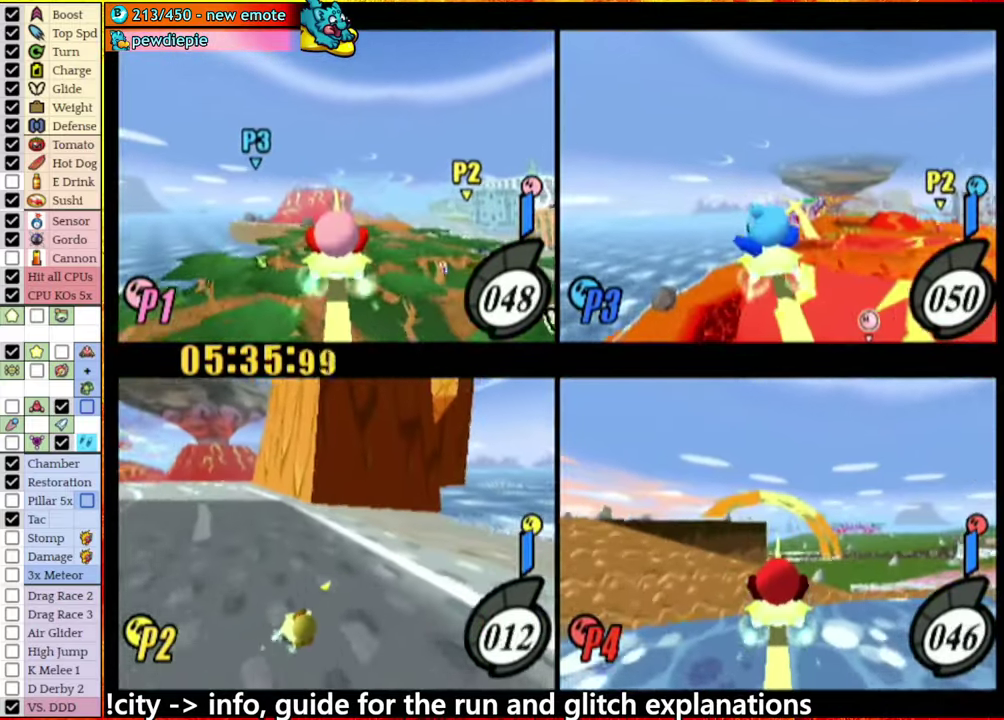
{"buttons": [], "left_stick": "center", "right_stick": "center", "events": [[150, "right_stick", "center"], [317, "left_stick", "center"]]}
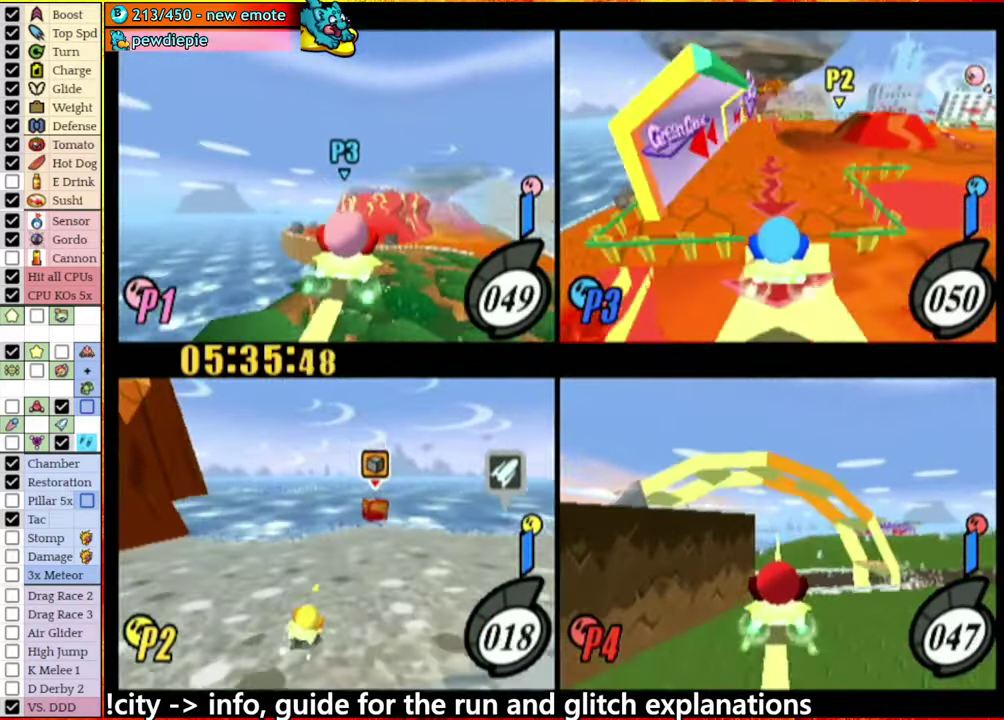
{"buttons": [], "left_stick": "center", "right_stick": "center", "events": [[250, "left_stick", "right"], [350, "left_stick", "center"]]}
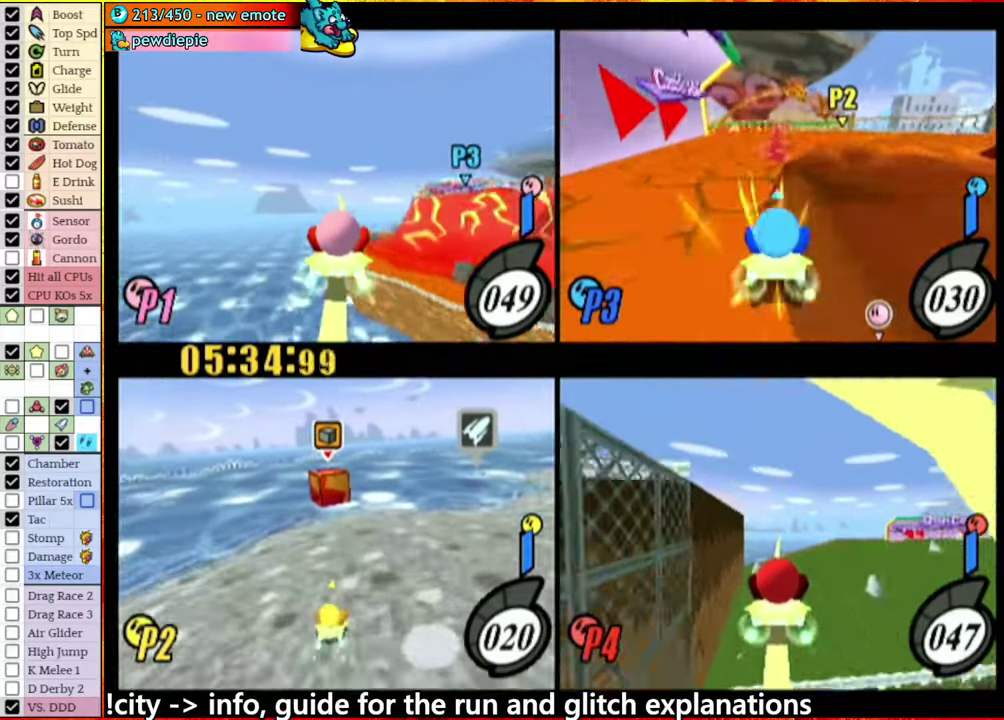
{"buttons": [], "left_stick": "down-left", "right_stick": "center"}
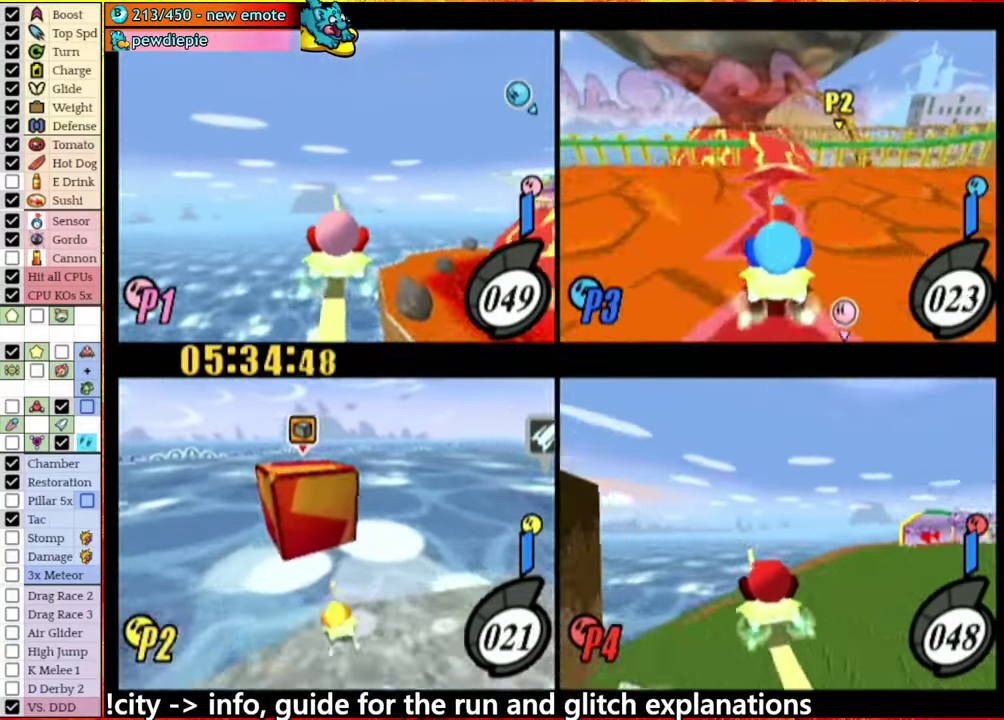
{"buttons": ["A"], "left_stick": "left", "right_stick": "center"}
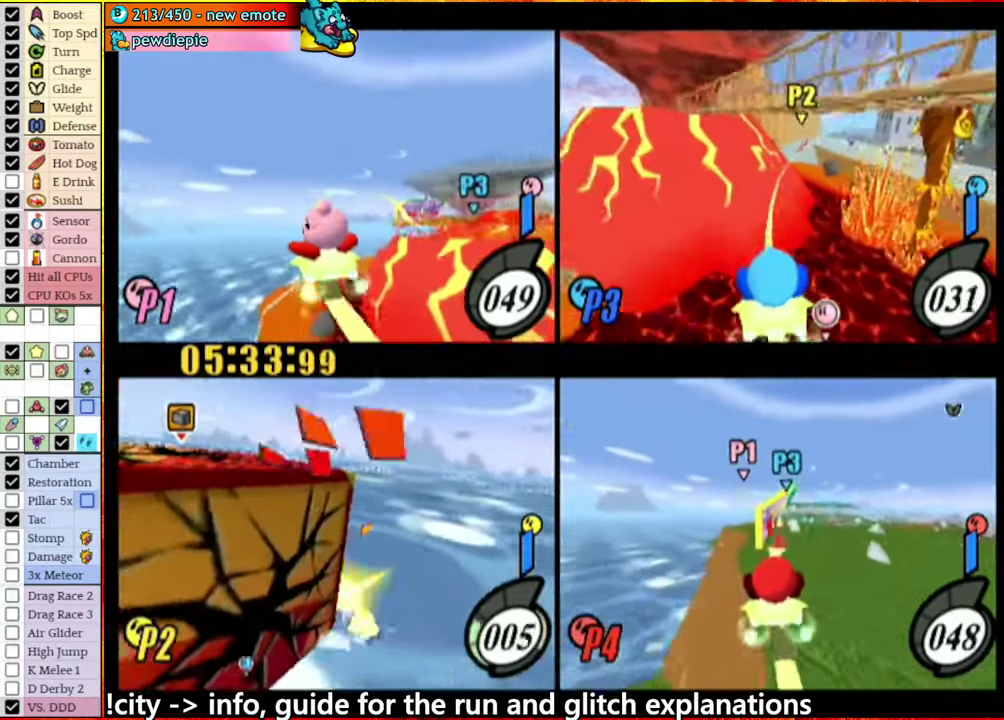
{"buttons": [], "left_stick": "left", "right_stick": "center", "events": [[117, "A", "up"], [234, "A", "down"], [484, "A", "up"]]}
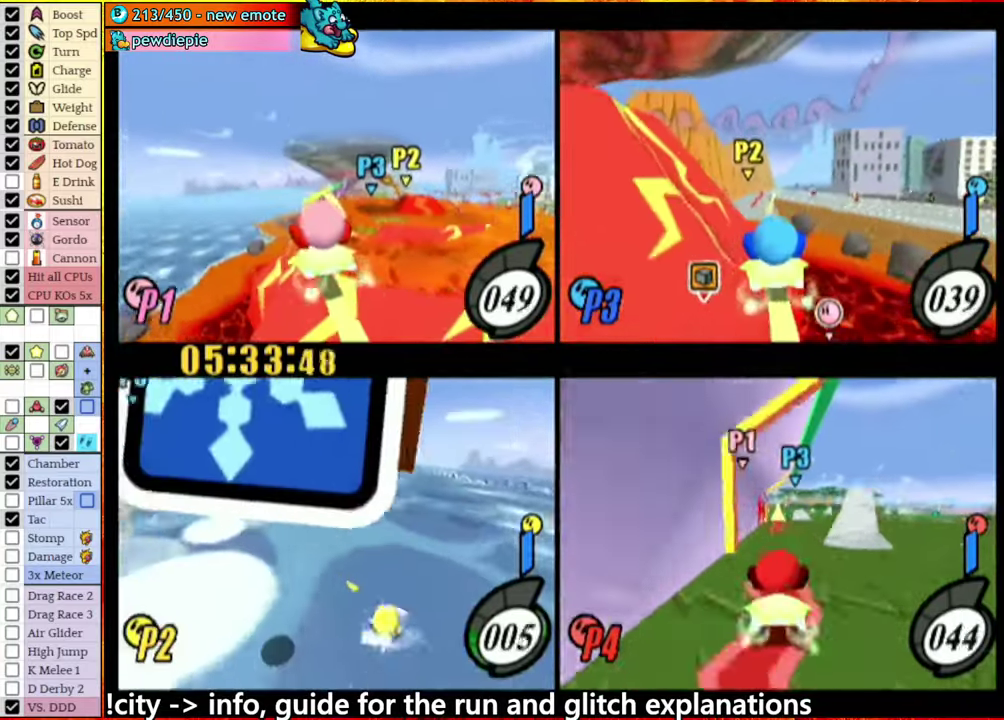
{"buttons": [], "left_stick": "center", "right_stick": "down-left", "events": [[134, "left_stick", "center"], [250, "right_stick", "left"], [284, "left_stick", "left"], [317, "right_stick", "down-left"], [417, "left_stick", "center"]]}
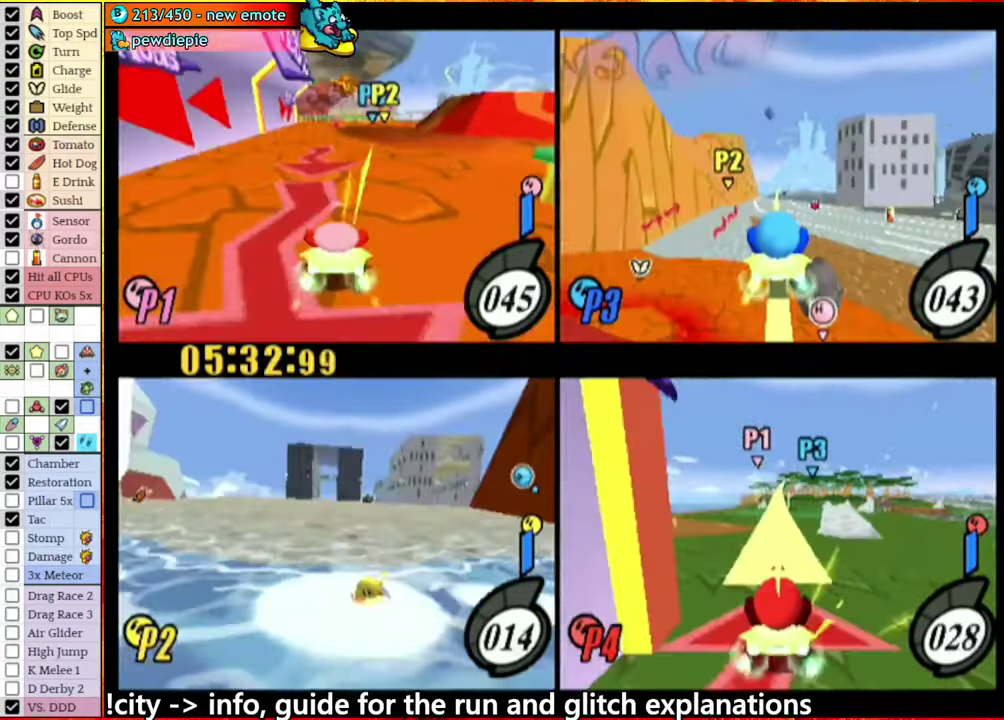
{"buttons": [], "left_stick": "left", "right_stick": "down", "events": [[267, "left_stick", "left"], [284, "right_stick", "down"]]}
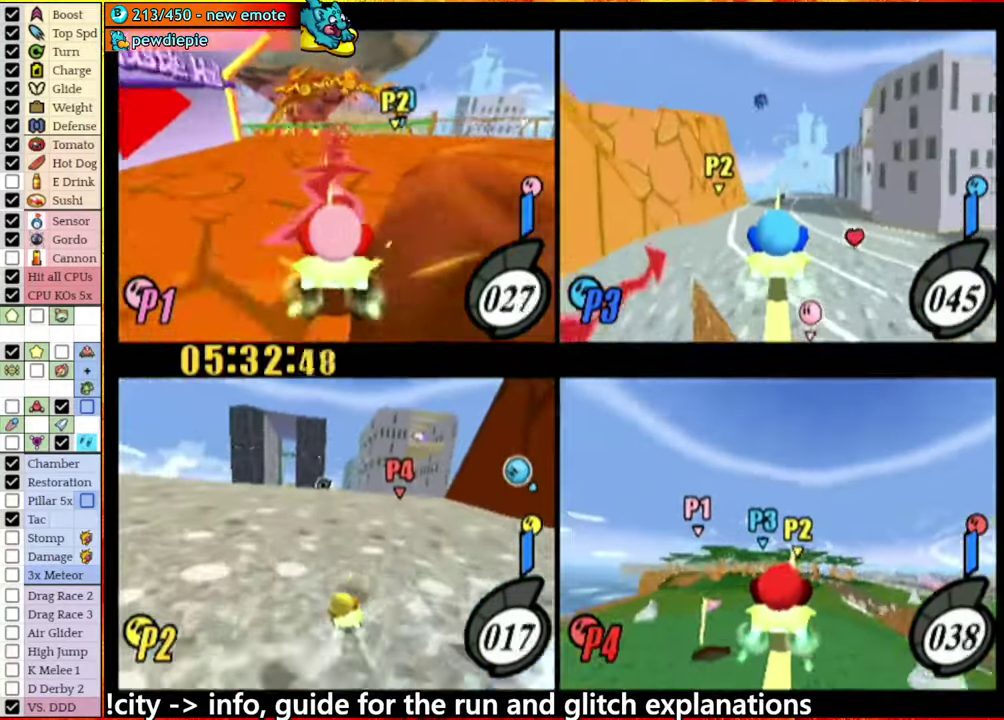
{"buttons": [], "left_stick": "right", "right_stick": "down-left", "events": [[17, "right_stick", "down-left"], [134, "left_stick", "center"], [134, "right_stick", "center"], [250, "right_stick", "down-left"], [300, "left_stick", "right"]]}
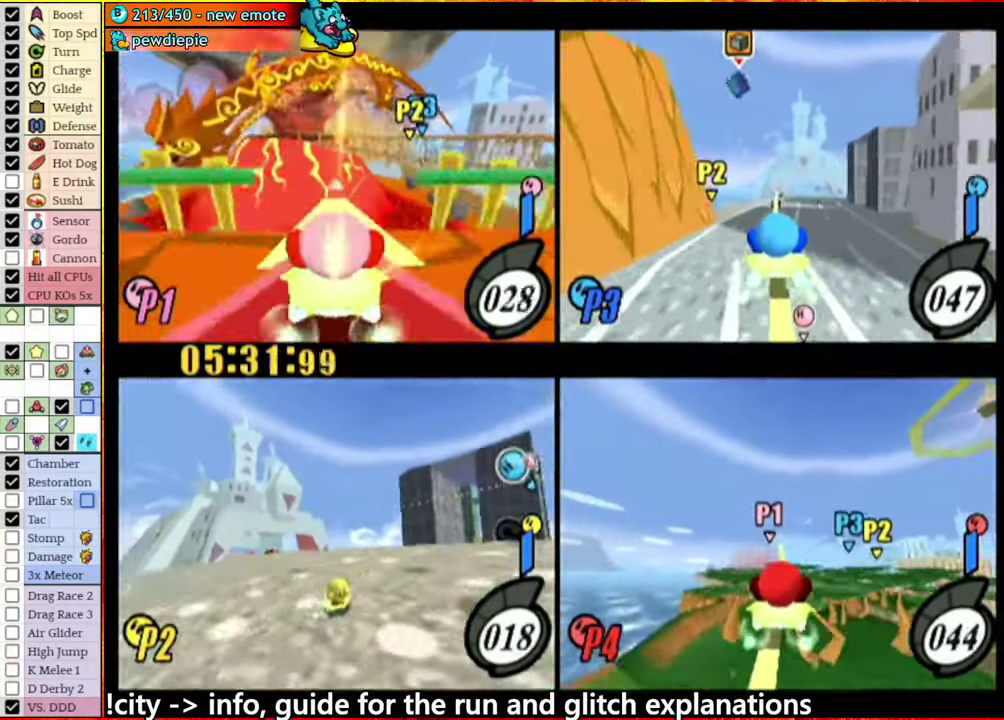
{"buttons": [], "left_stick": "left", "right_stick": "center", "events": [[200, "left_stick", "center"], [250, "right_stick", "down"], [317, "right_stick", "center"], [400, "left_stick", "left"]]}
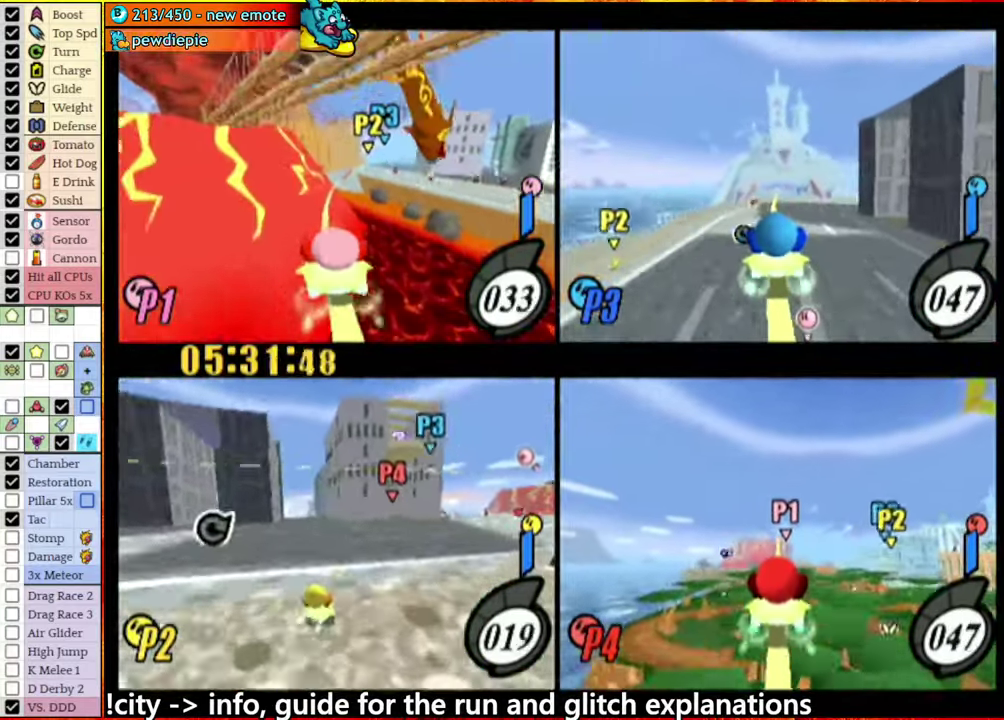
{"buttons": [], "left_stick": "right", "right_stick": "center", "events": [[200, "left_stick", "right"]]}
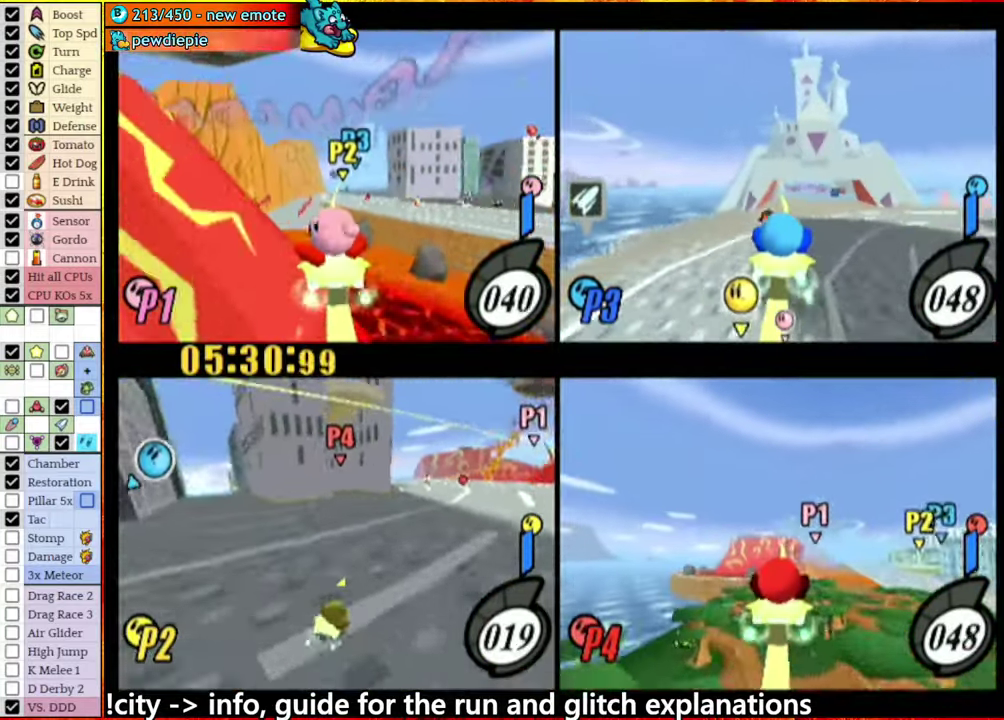
{"buttons": [], "left_stick": "center", "right_stick": "center", "events": [[150, "left_stick", "center"]]}
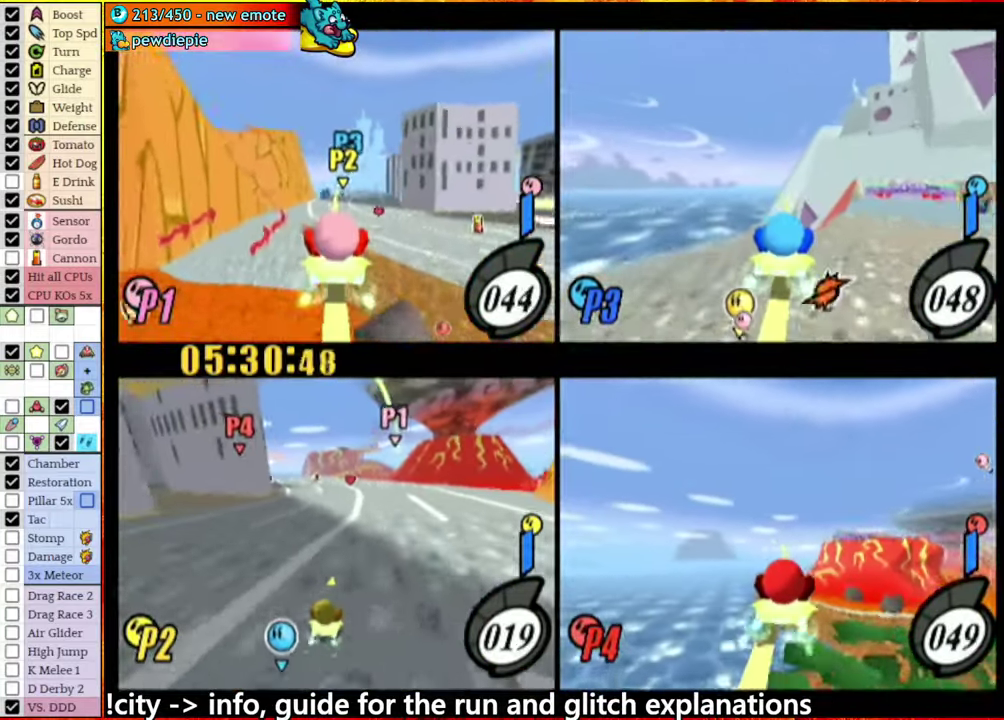
{"buttons": [], "left_stick": "center", "right_stick": "center", "events": []}
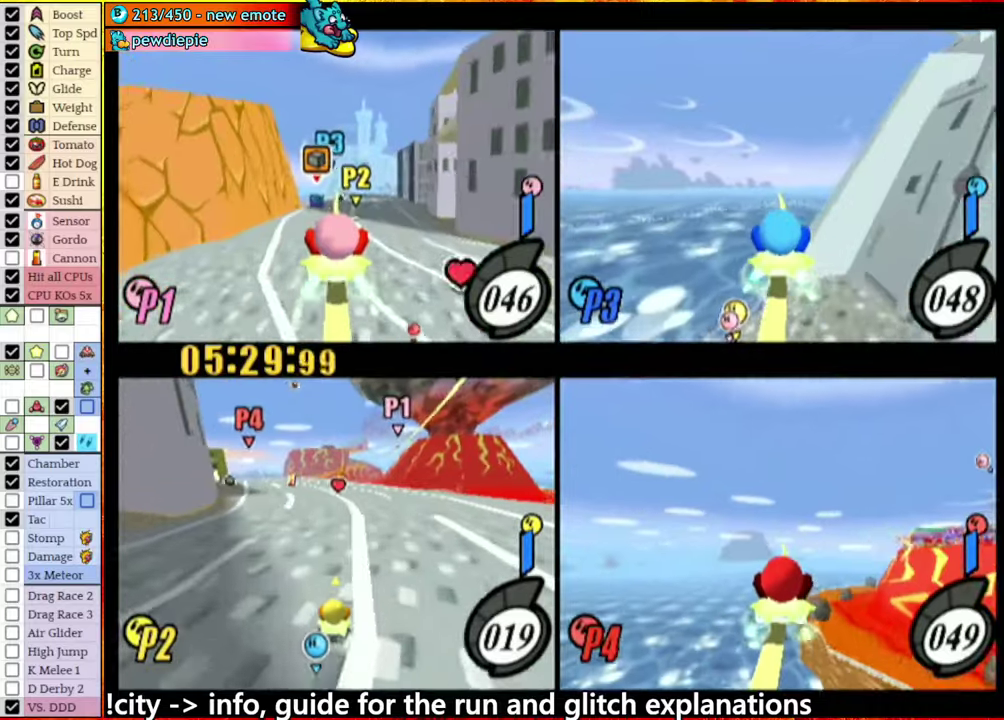
{"buttons": [], "left_stick": "center", "right_stick": "center", "events": []}
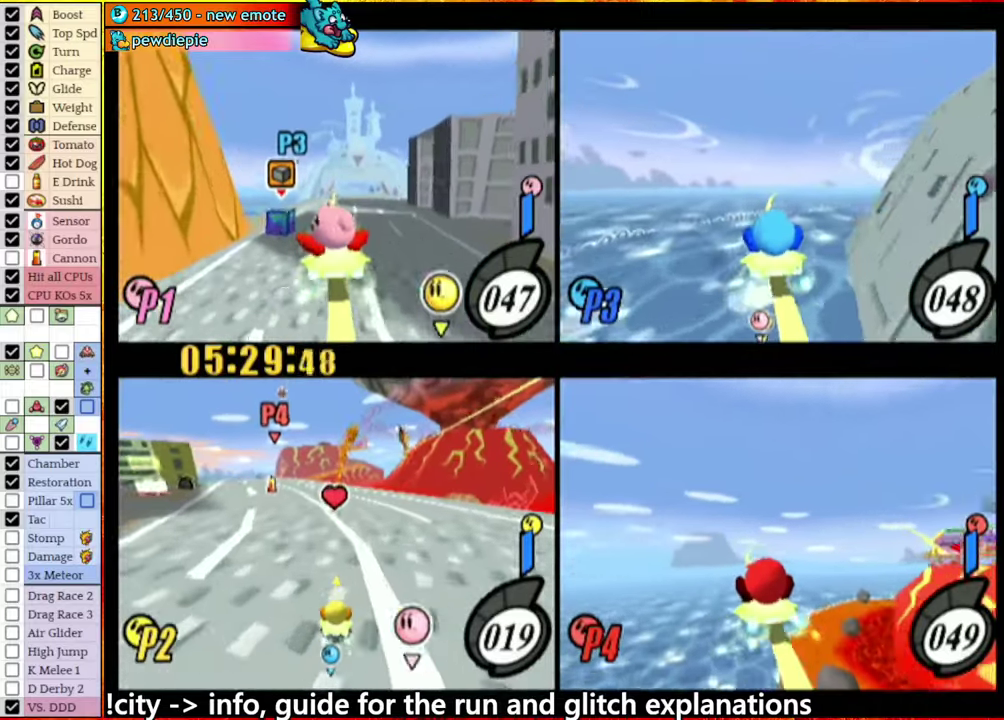
{"buttons": [], "left_stick": "left", "right_stick": "center", "events": [[366, "left_stick", "left"]]}
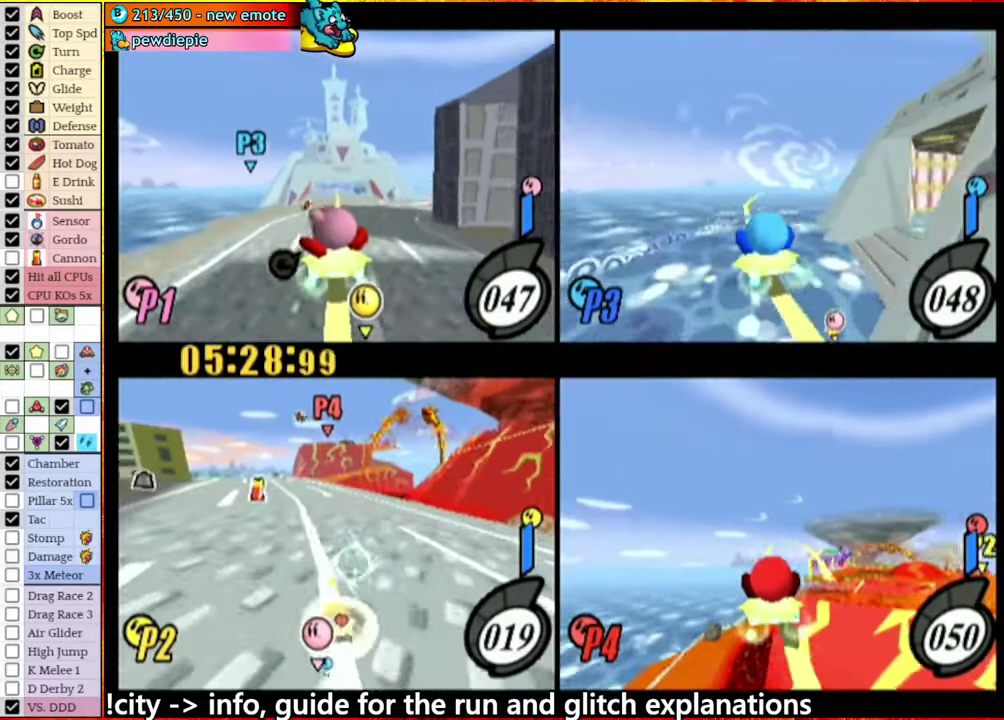
{"buttons": [], "left_stick": "center", "right_stick": "center", "events": [[400, "left_stick", "center"]]}
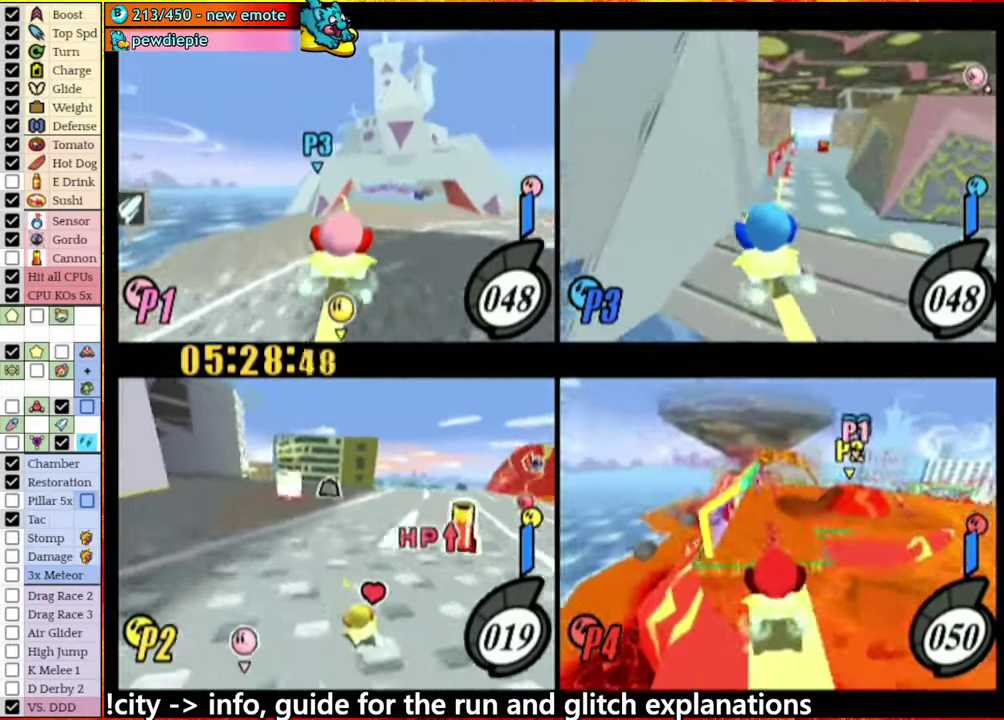
{"buttons": [], "left_stick": "center", "right_stick": "center", "events": [[233, "left_stick", "left"], [383, "left_stick", "center"]]}
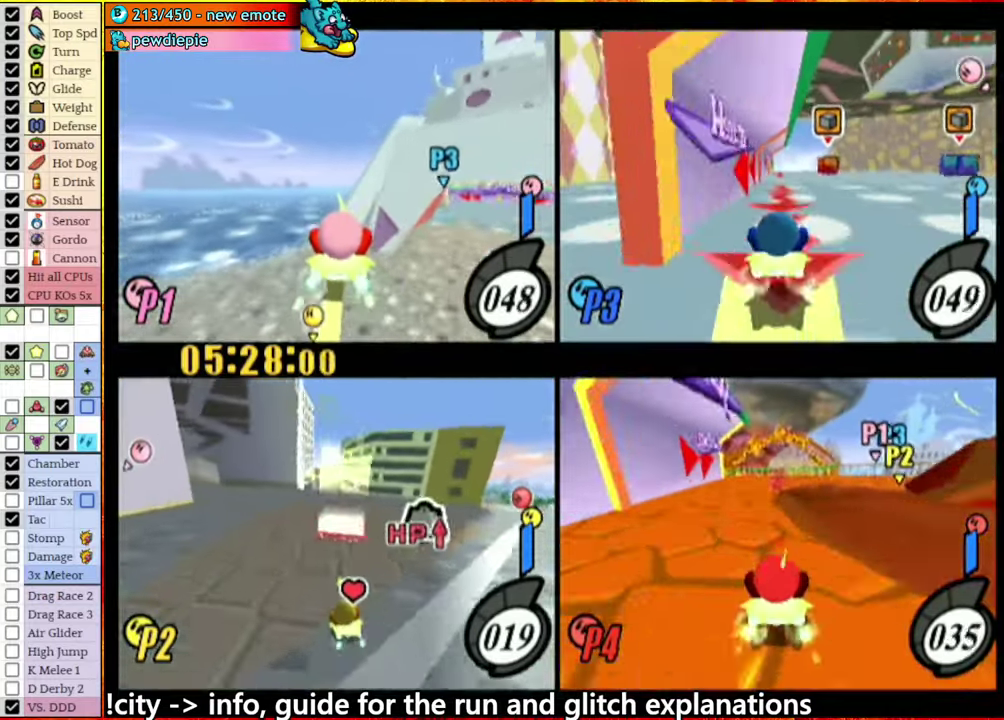
{"buttons": [], "left_stick": "center", "right_stick": "center", "events": []}
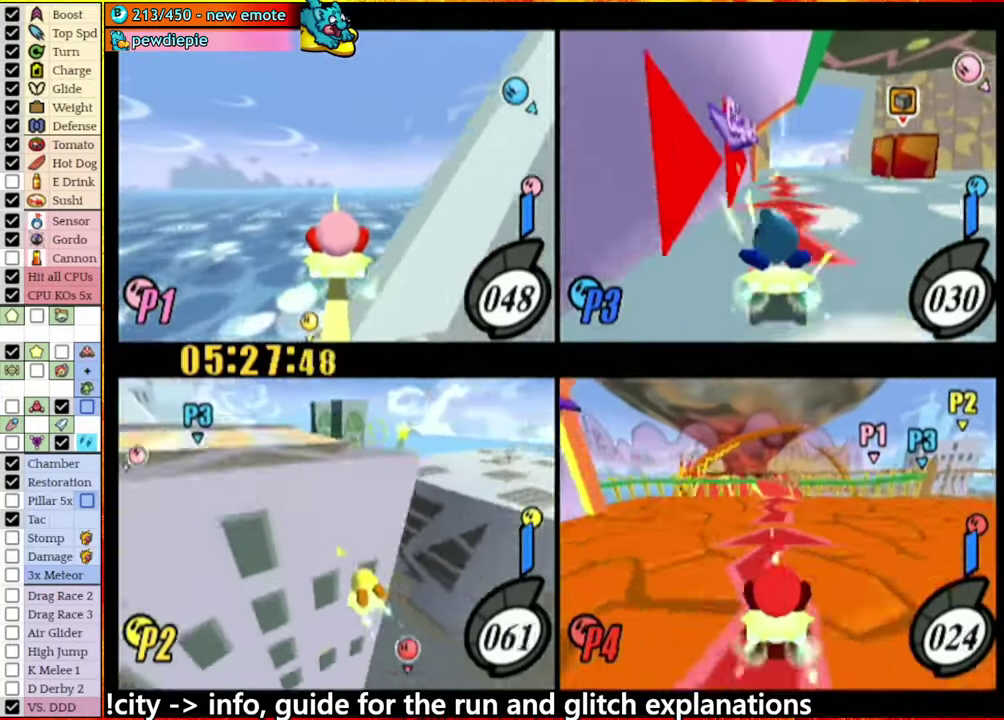
{"buttons": [], "left_stick": "center", "right_stick": "center", "events": []}
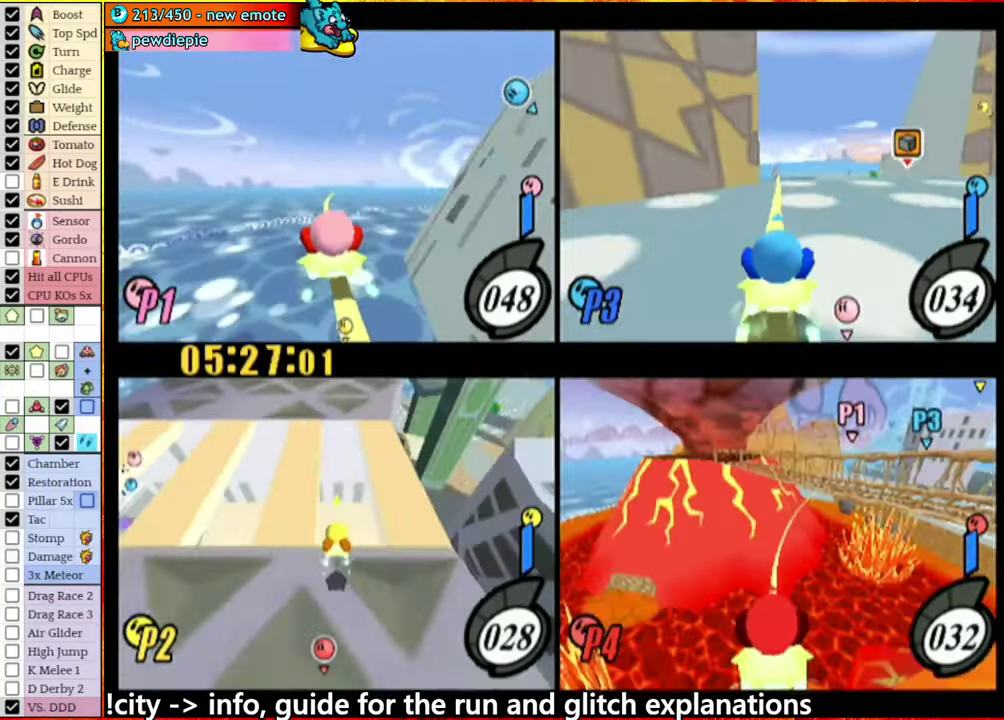
{"buttons": [], "left_stick": "center", "right_stick": "center", "events": []}